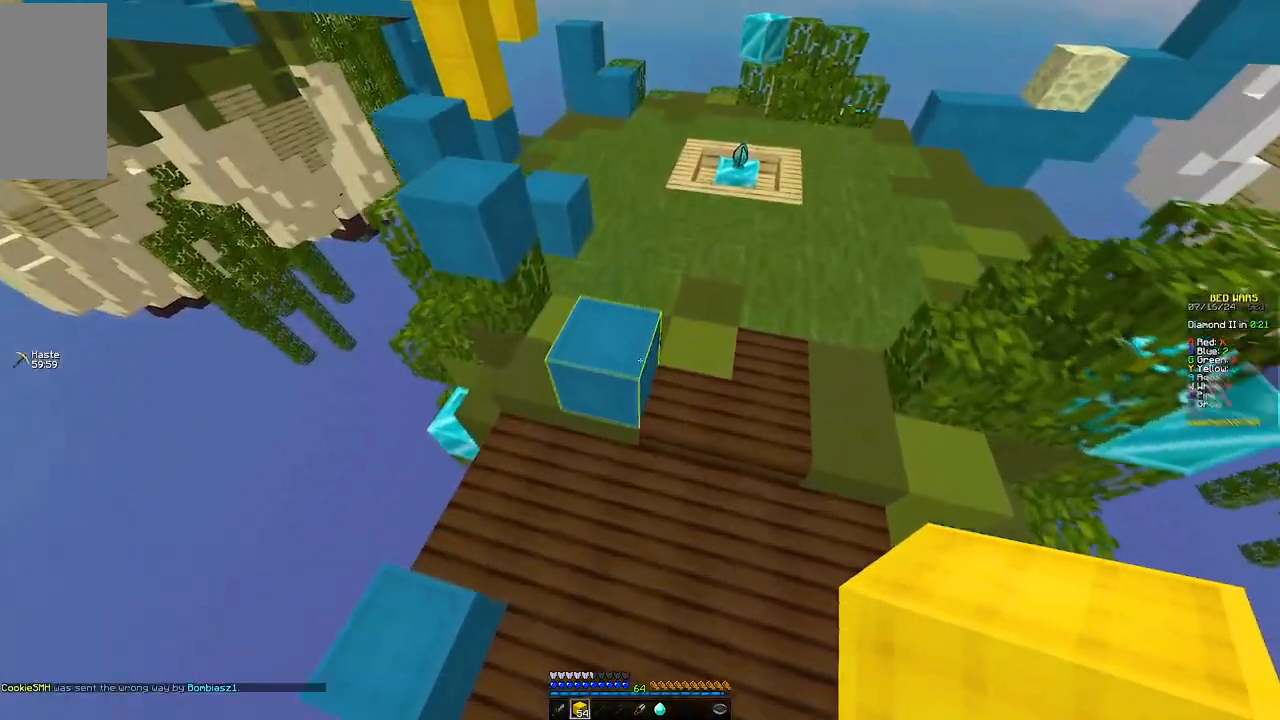
Gameplay with keyboard and mouse; each line is a JSON object with the keys and mouse buttons held at the frame after it. "events" lists presses ("down") and releases ("up") of "a", "d", "s", "w", "mouse_left" and "mouse_right" between this image and that frame as [ms after this image, input, new state], when the widget could be followed in between. "mouse_left", "mouse_right" = the "left", "right" buttons of the "mouse" list. No other keys are recorded. Fast repeated clicks can show as one long hold. Mouse movement is not recorded.
{"keys": ["w"], "mouse": []}
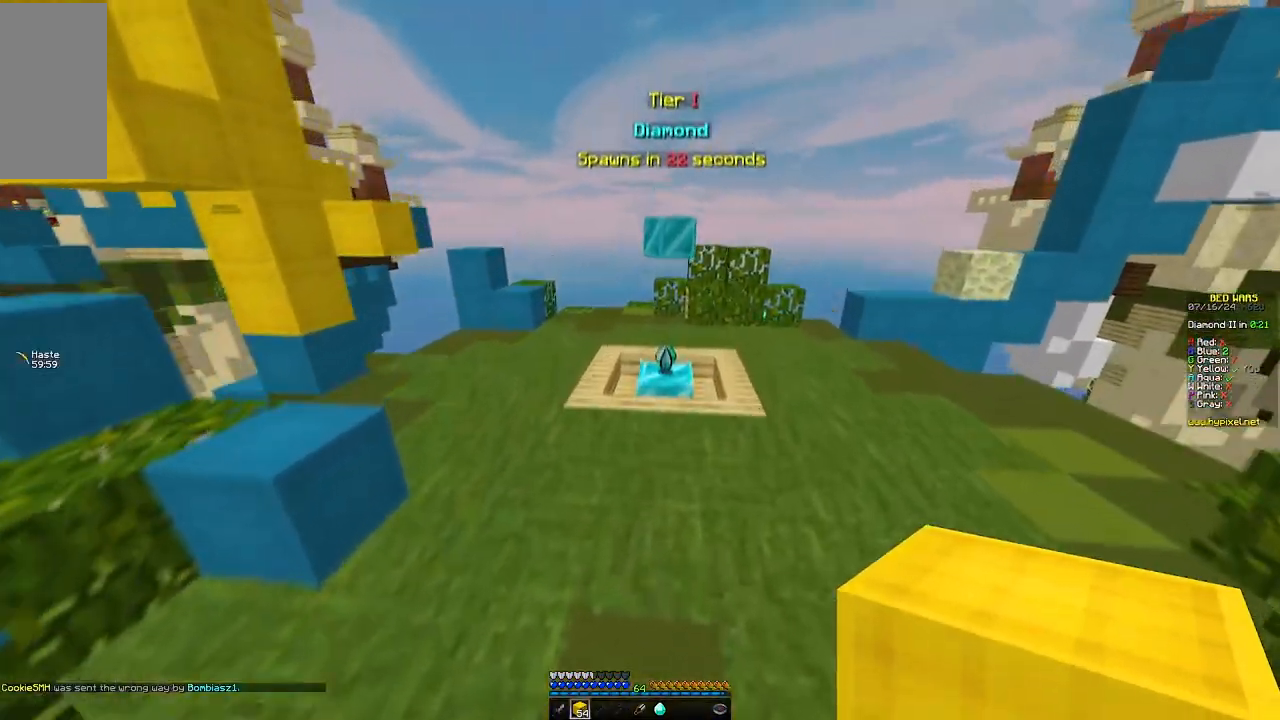
{"keys": ["a", "w"], "mouse": ["left"]}
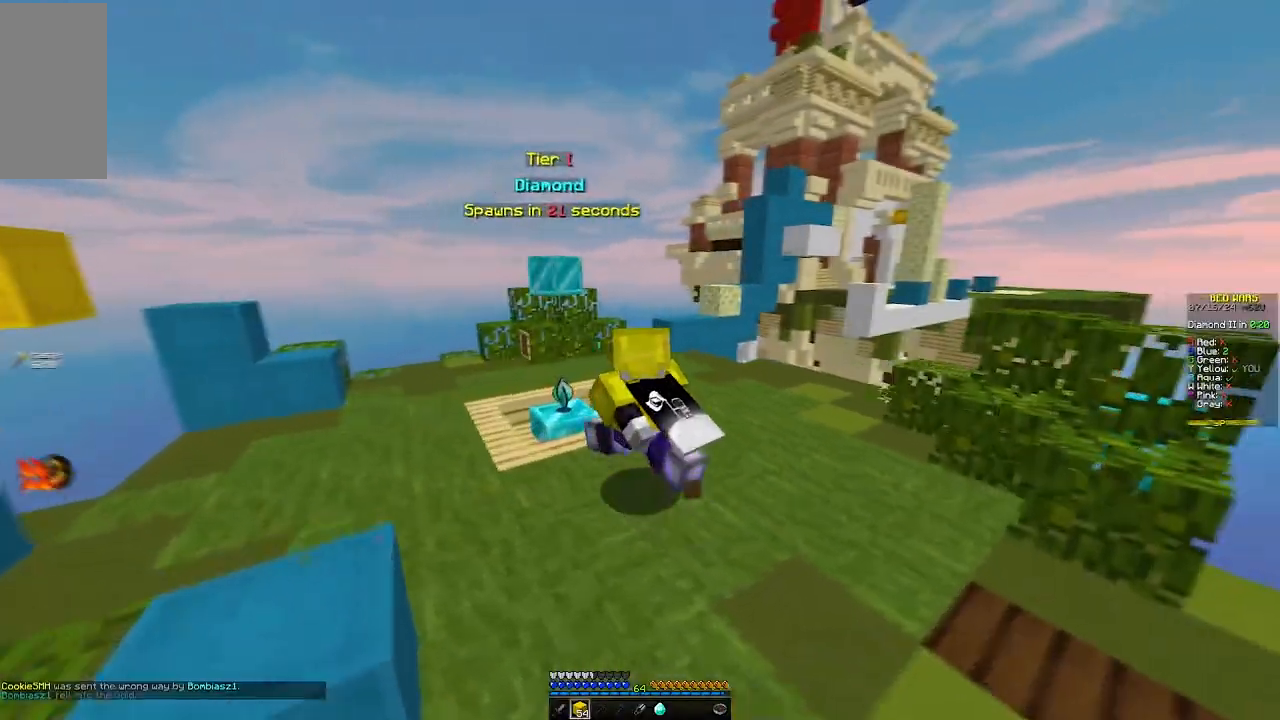
{"keys": ["w"], "mouse": ["right"], "events": [[200, "mouse_left", "up"], [483, "a", "up"], [483, "mouse_right", "down"]]}
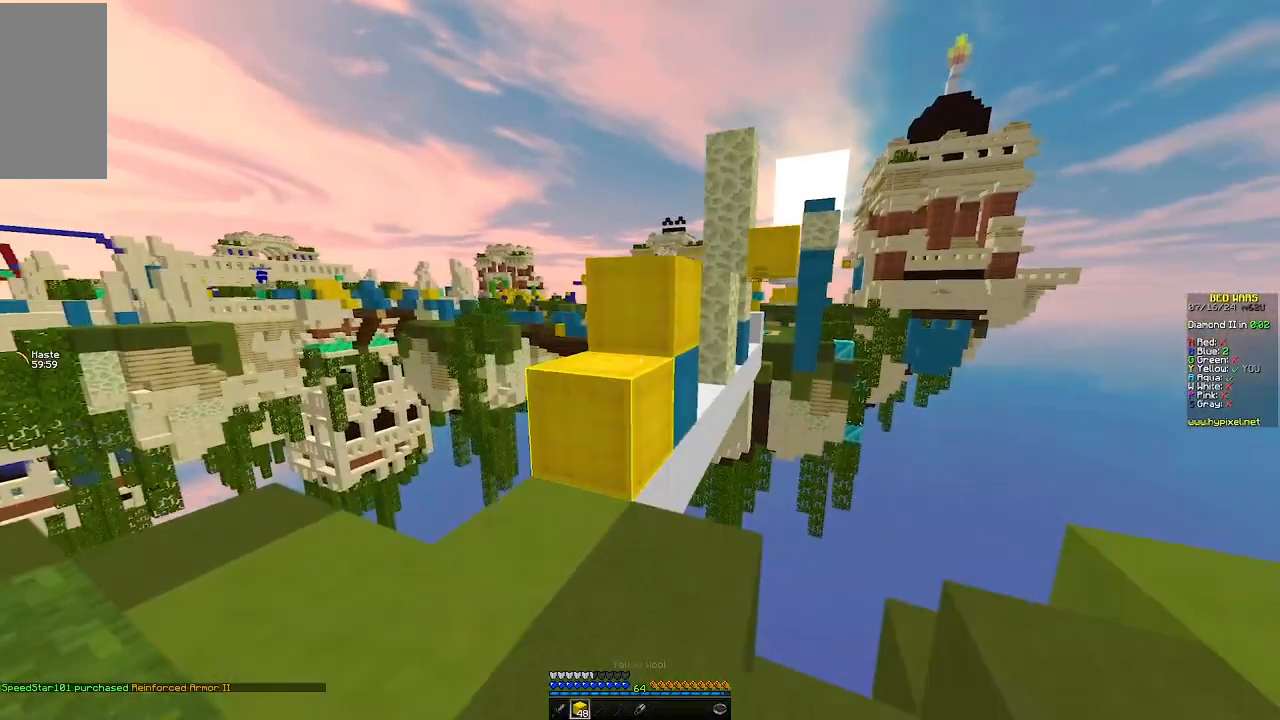
{"keys": ["w"], "mouse": []}
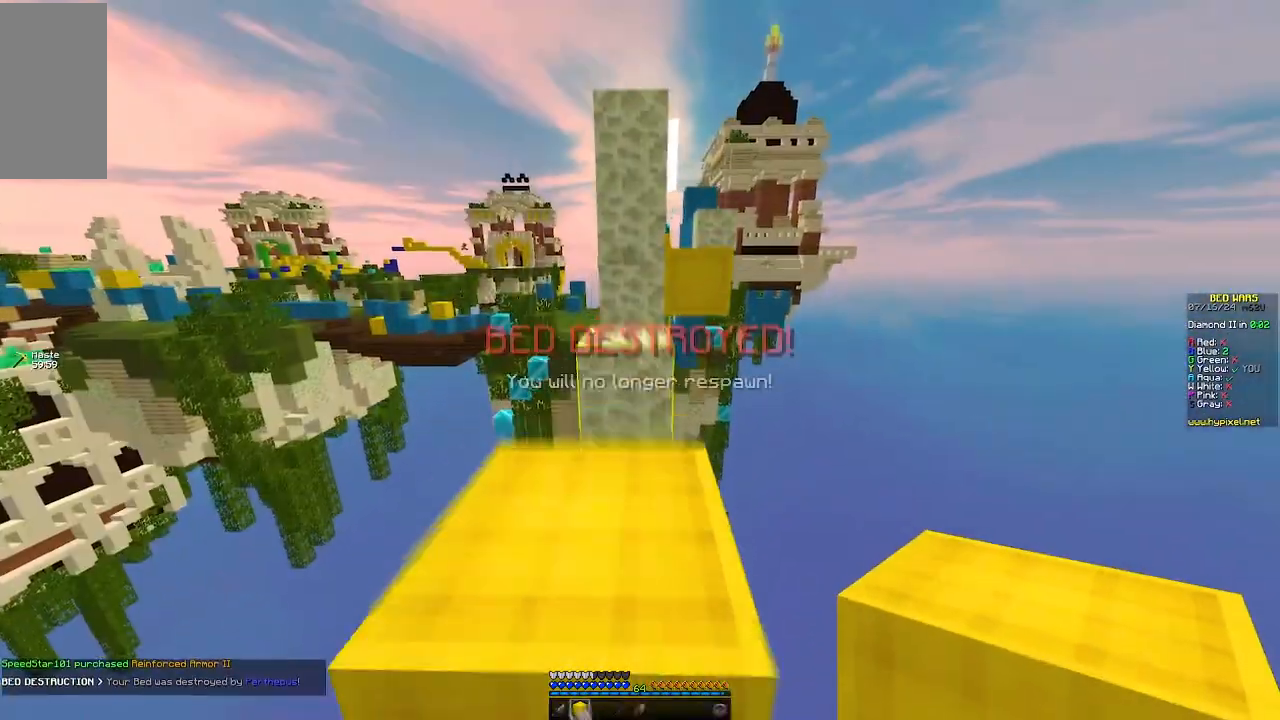
{"keys": ["w"], "mouse": [], "events": []}
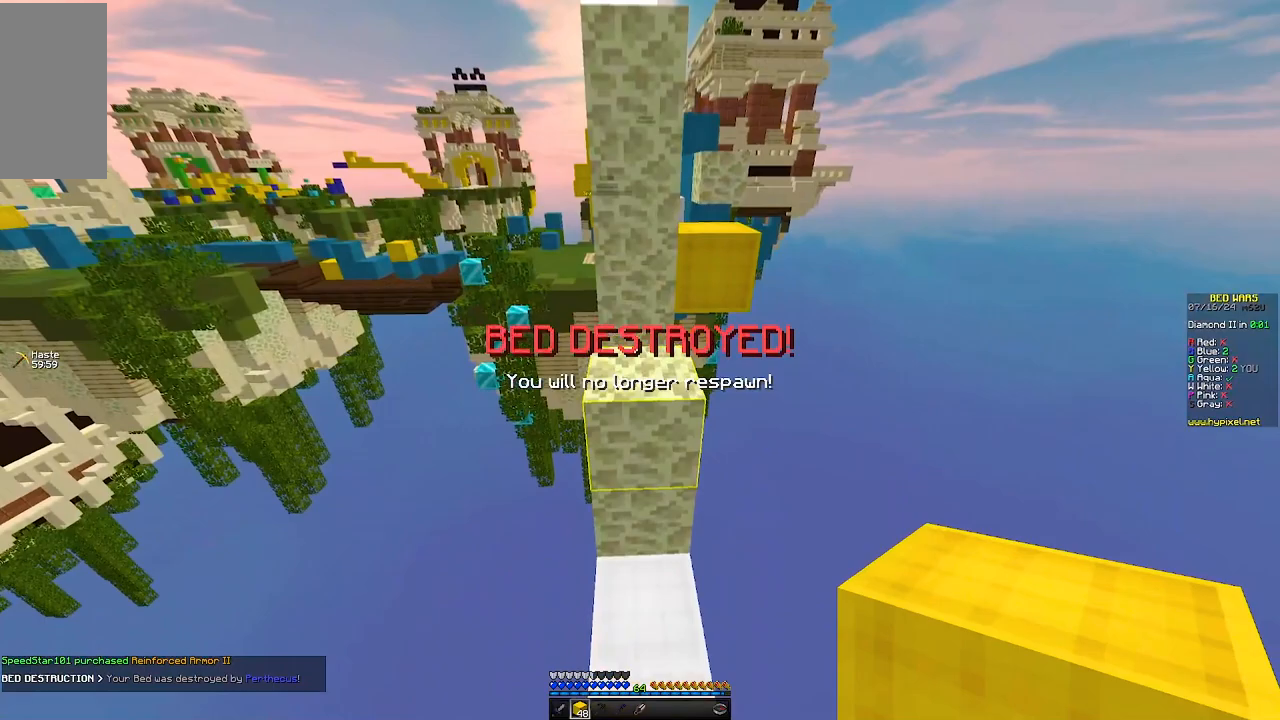
{"keys": [], "mouse": []}
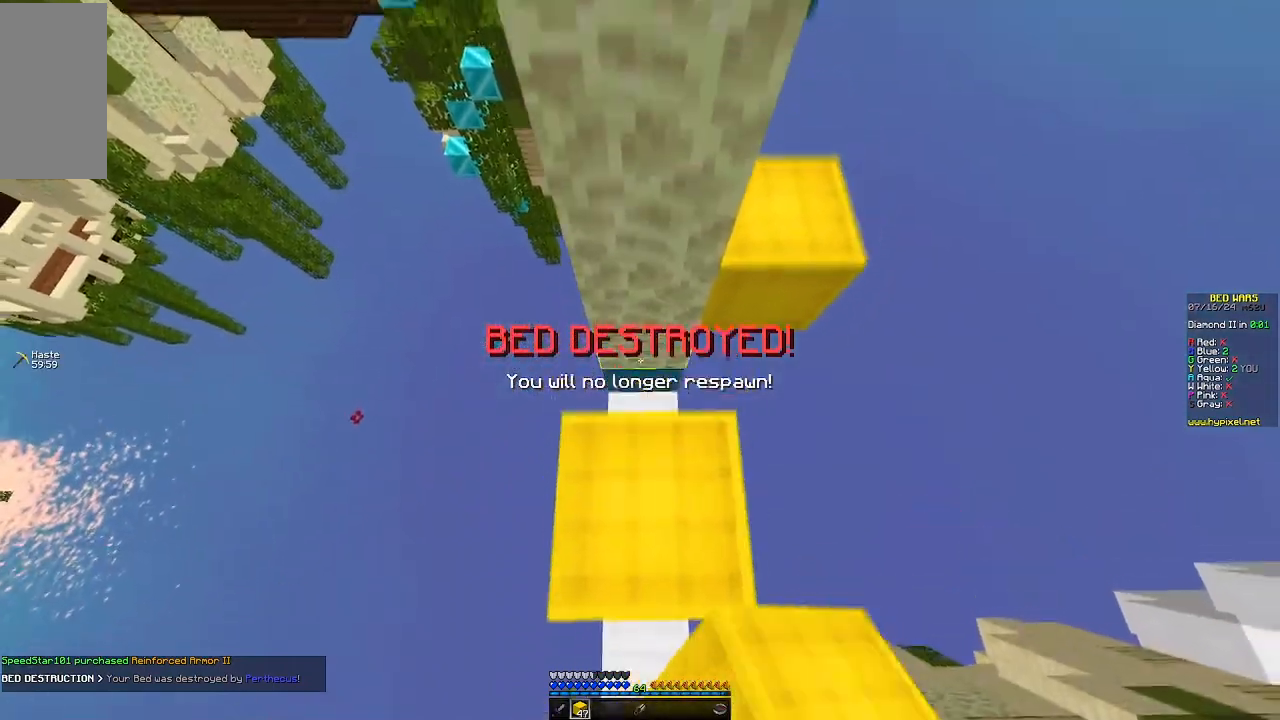
{"keys": ["w"], "mouse": [], "events": [[150, "mouse_right", "down"], [267, "mouse_right", "up"], [267, "w", "down"], [317, "mouse_right", "down"], [467, "mouse_right", "up"]]}
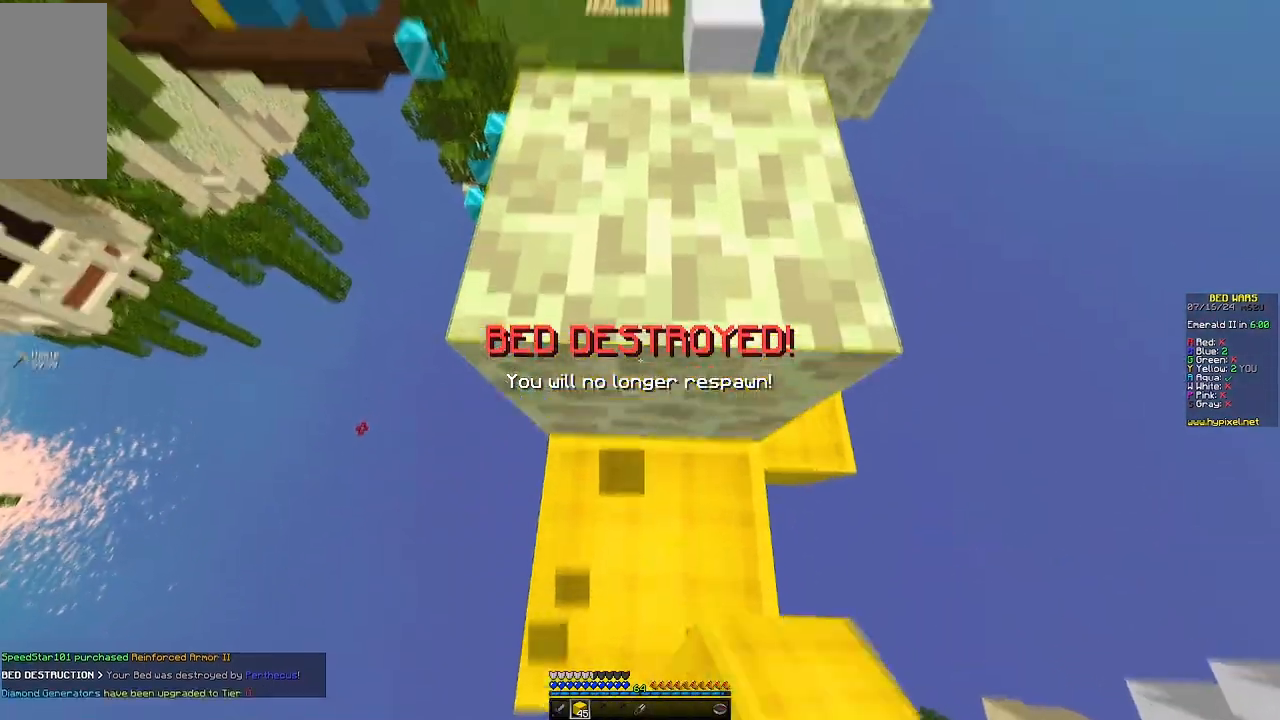
{"keys": [], "mouse": [], "events": [[317, "w", "up"]]}
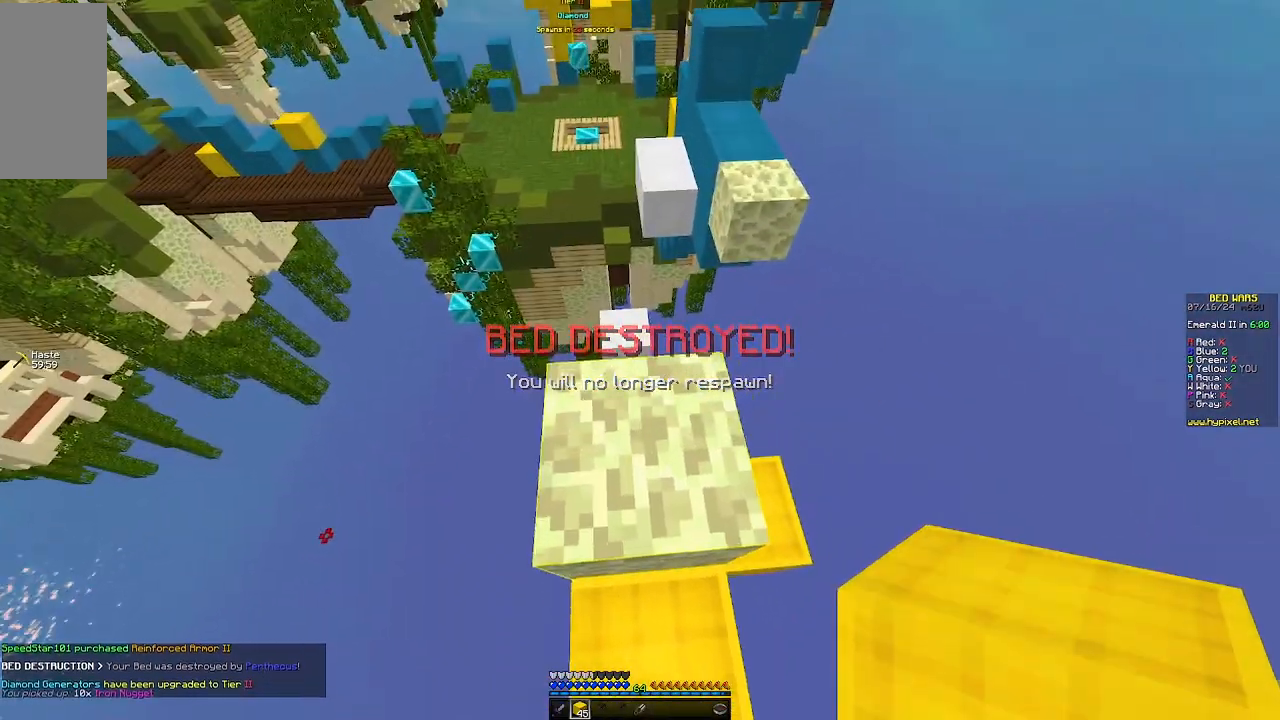
{"keys": ["w"], "mouse": [], "events": [[83, "w", "down"]]}
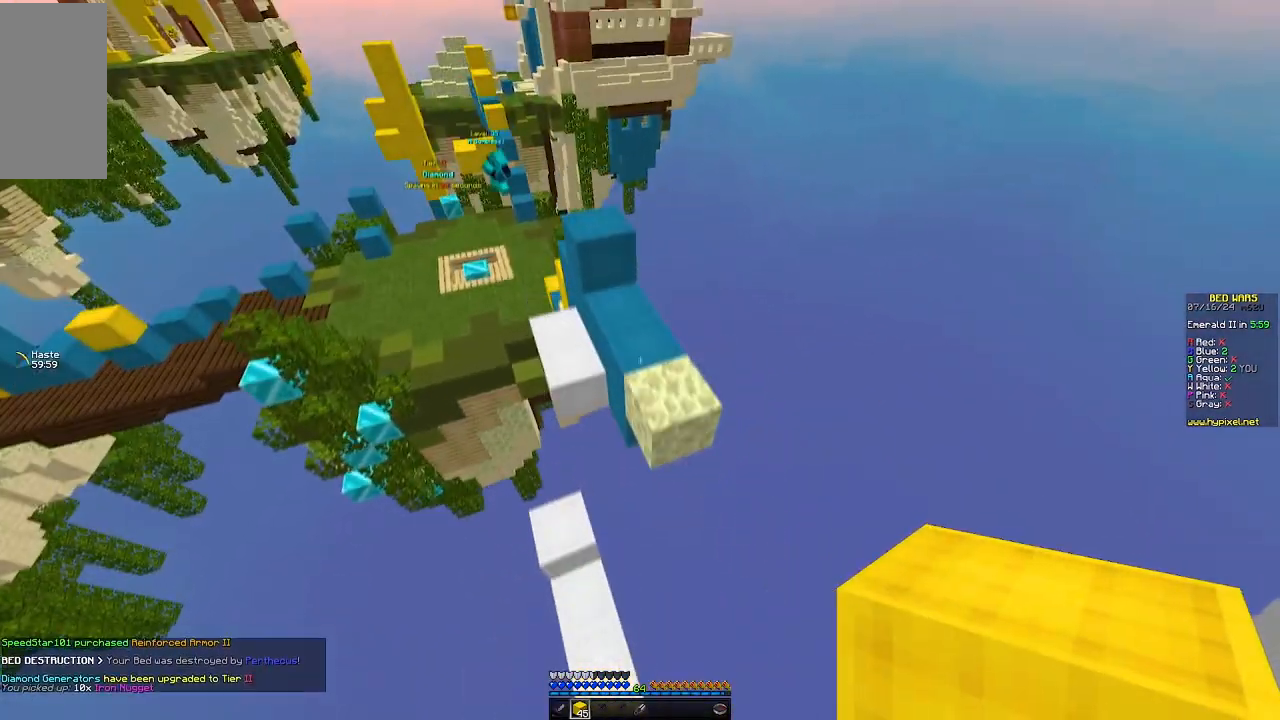
{"keys": ["w"], "mouse": []}